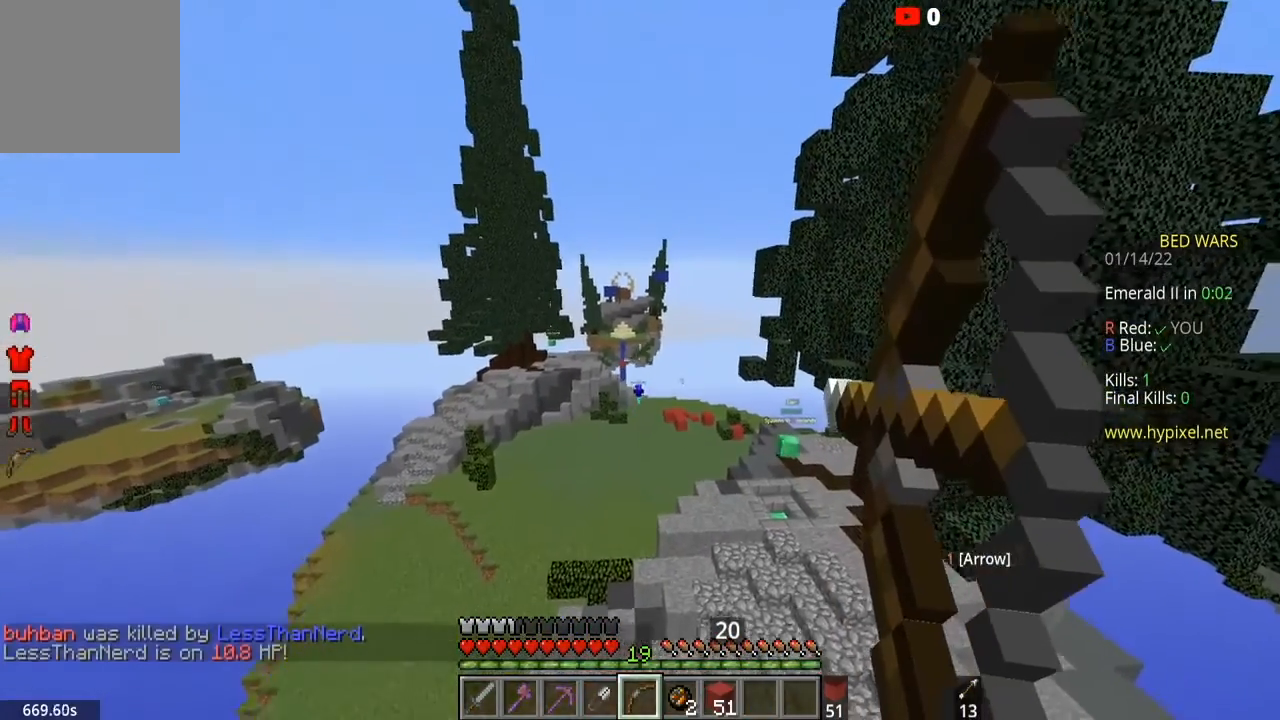
Gameplay with keyboard and mouse; each line is a JSON object with the keys and mouse buttons held at the frame after it. "events" lists presses ("down") and releases ("up") of "a", "d", "s", "space", "w", "mouse_left" and "mouse_right" between this image and that frame as [ms after this image, input, new state], when the widget could be followed in between. "mouse_left", "mouse_right" = the "left", "right" buttons of the "mouse" list. No other keys are recorded. Fast repeated clicks can show as one long hold. Mouse movement is not recorded.
{"keys": [], "mouse": ["right"], "events": []}
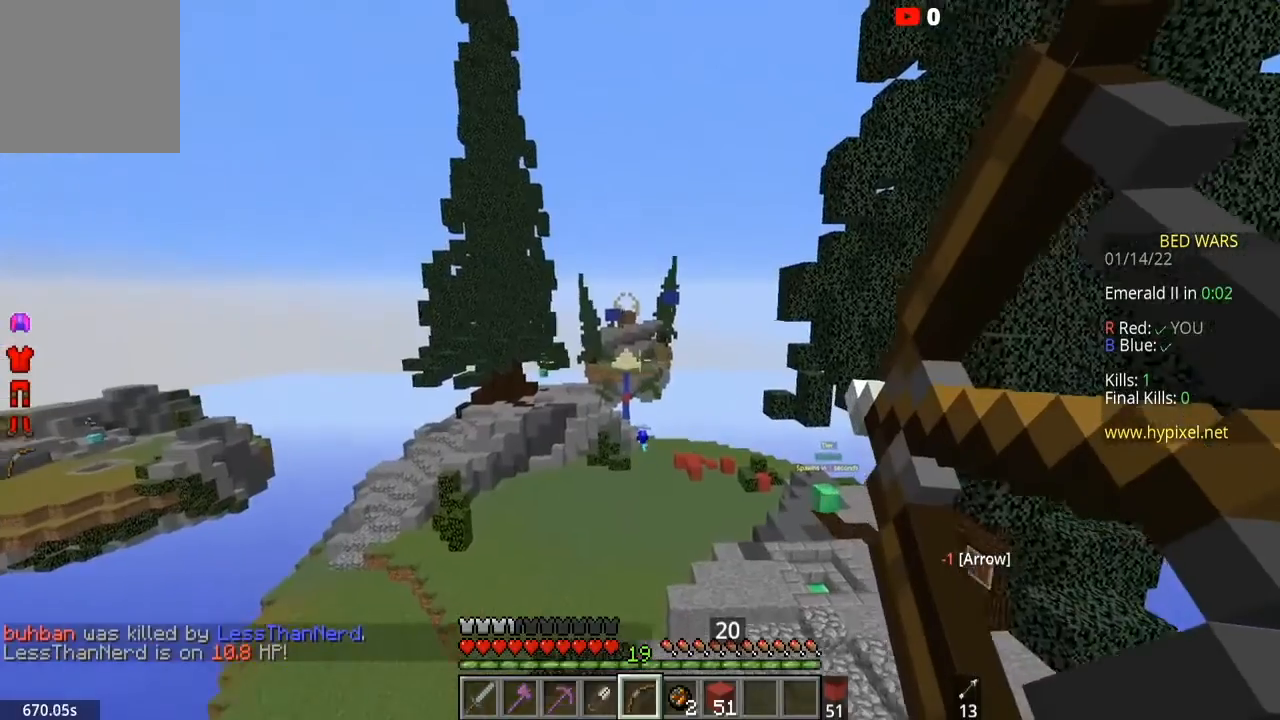
{"keys": [], "mouse": ["right"], "events": []}
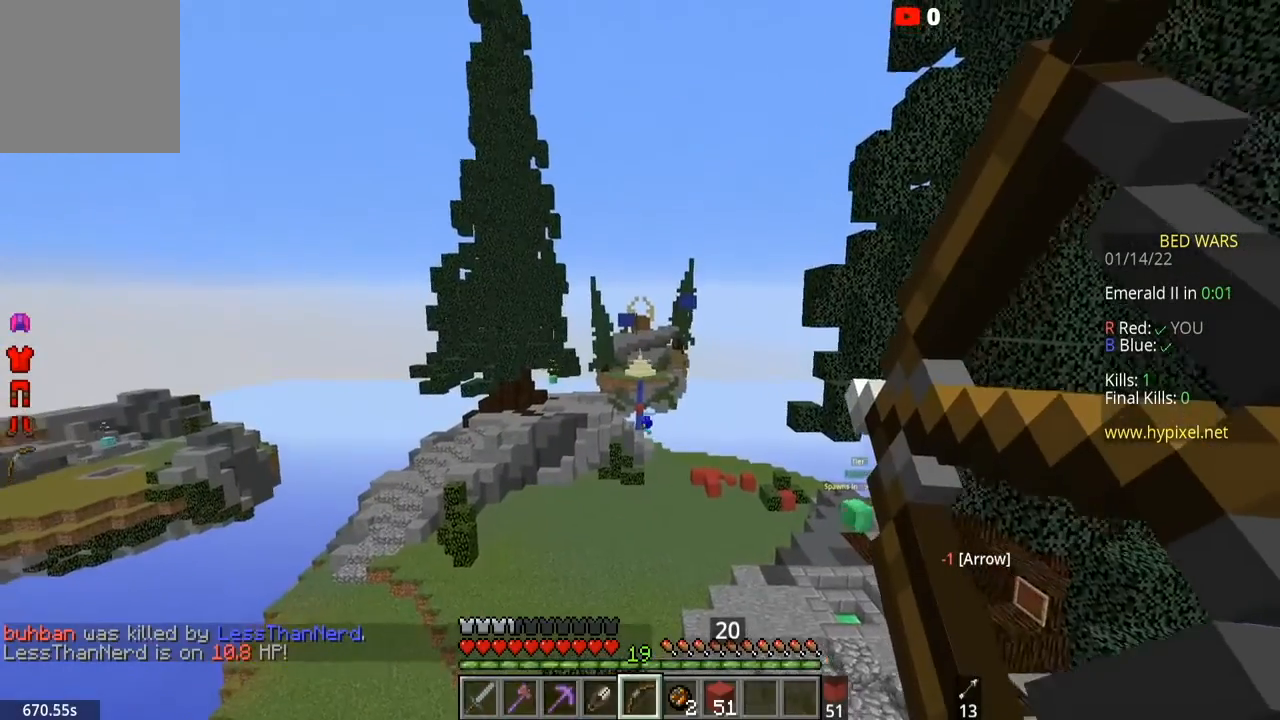
{"keys": [], "mouse": [], "events": [[133, "mouse_right", "up"]]}
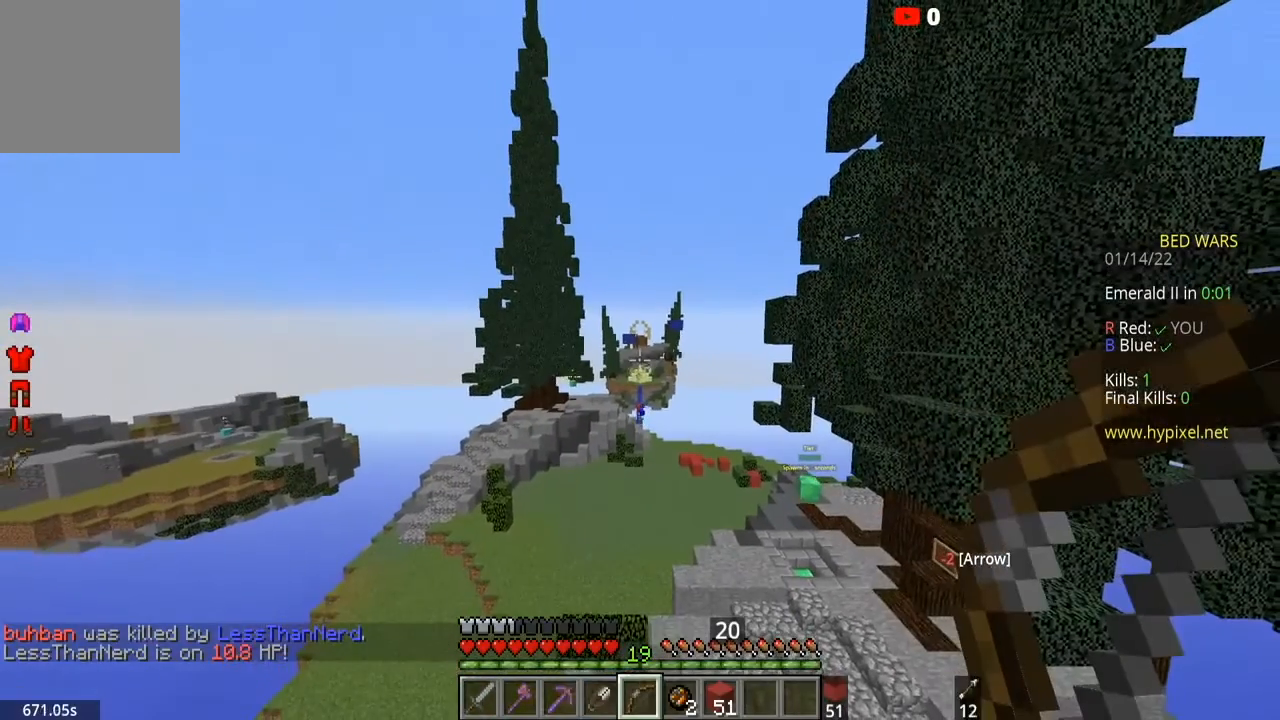
{"keys": [], "mouse": ["right"], "events": [[501, "mouse_right", "down"]]}
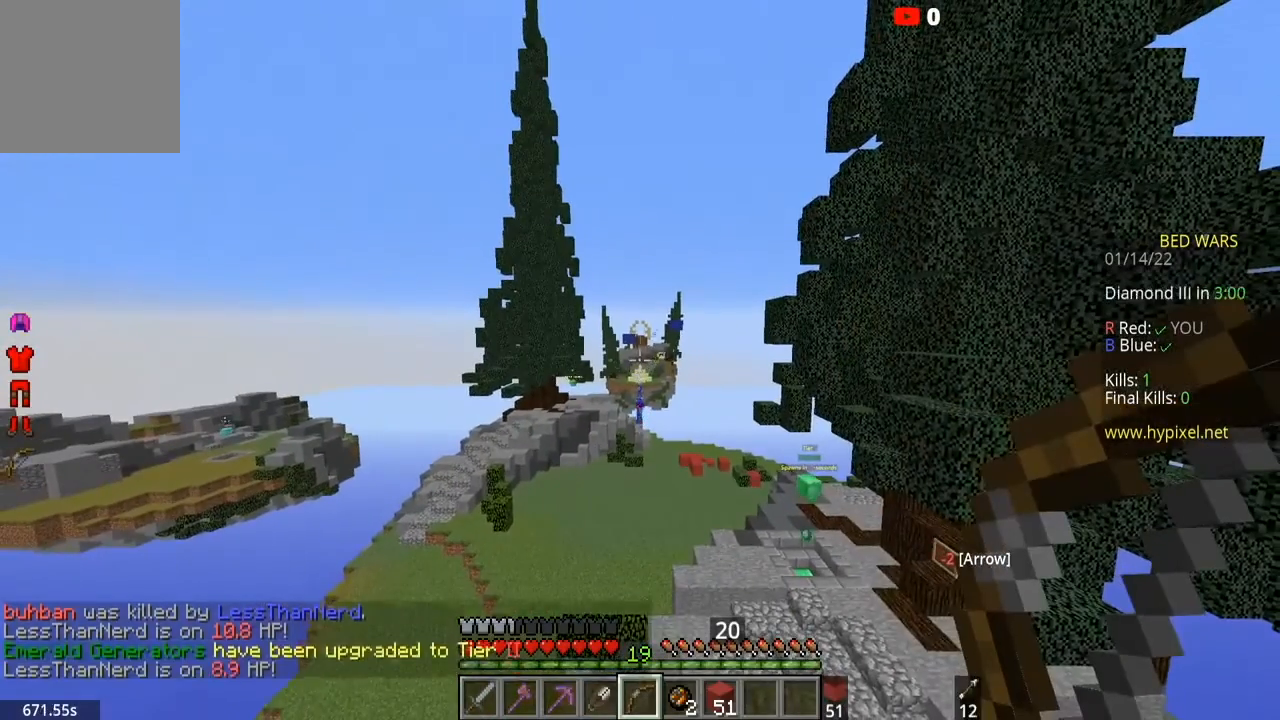
{"keys": [], "mouse": ["right"], "events": []}
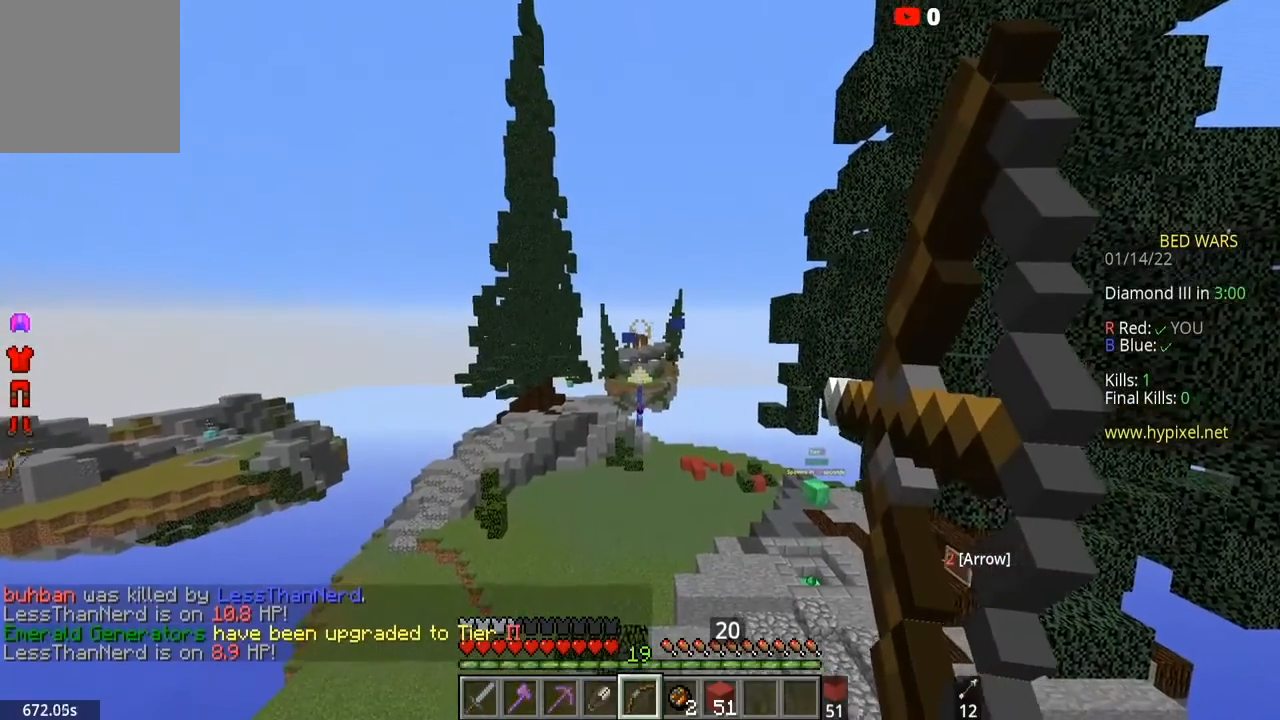
{"keys": [], "mouse": ["right"], "events": []}
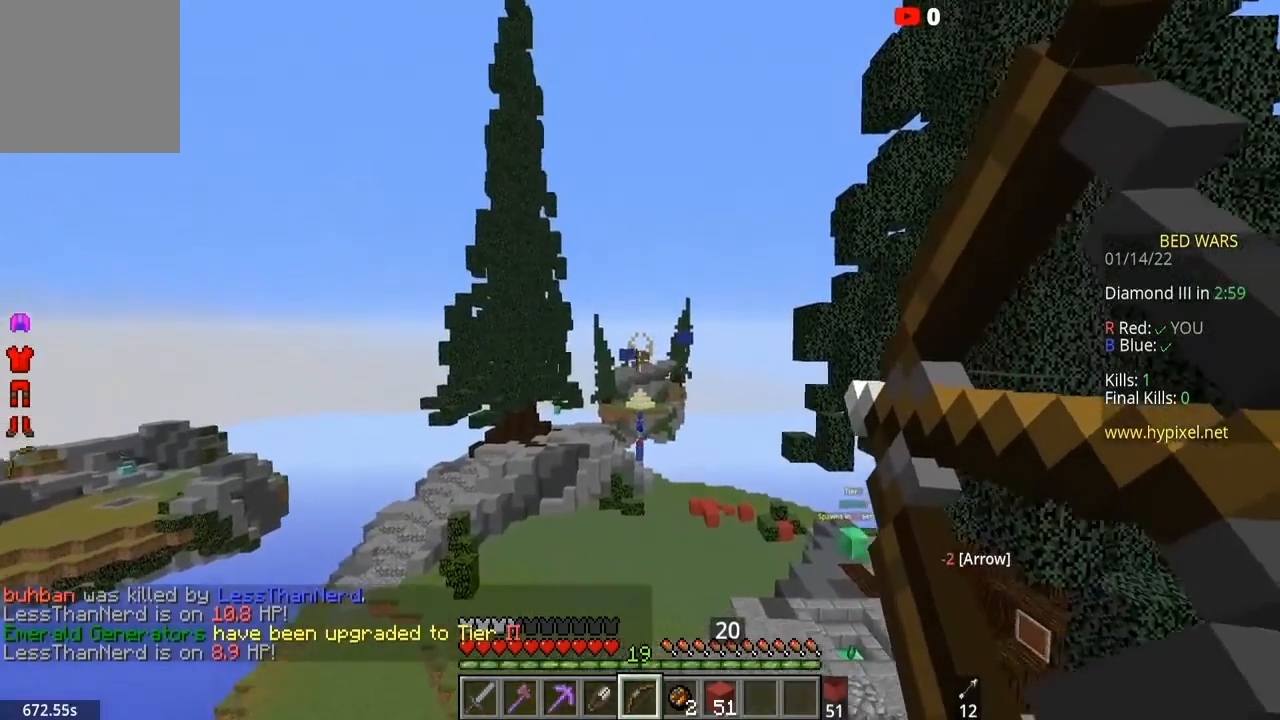
{"keys": [], "mouse": [], "events": [[267, "mouse_right", "up"]]}
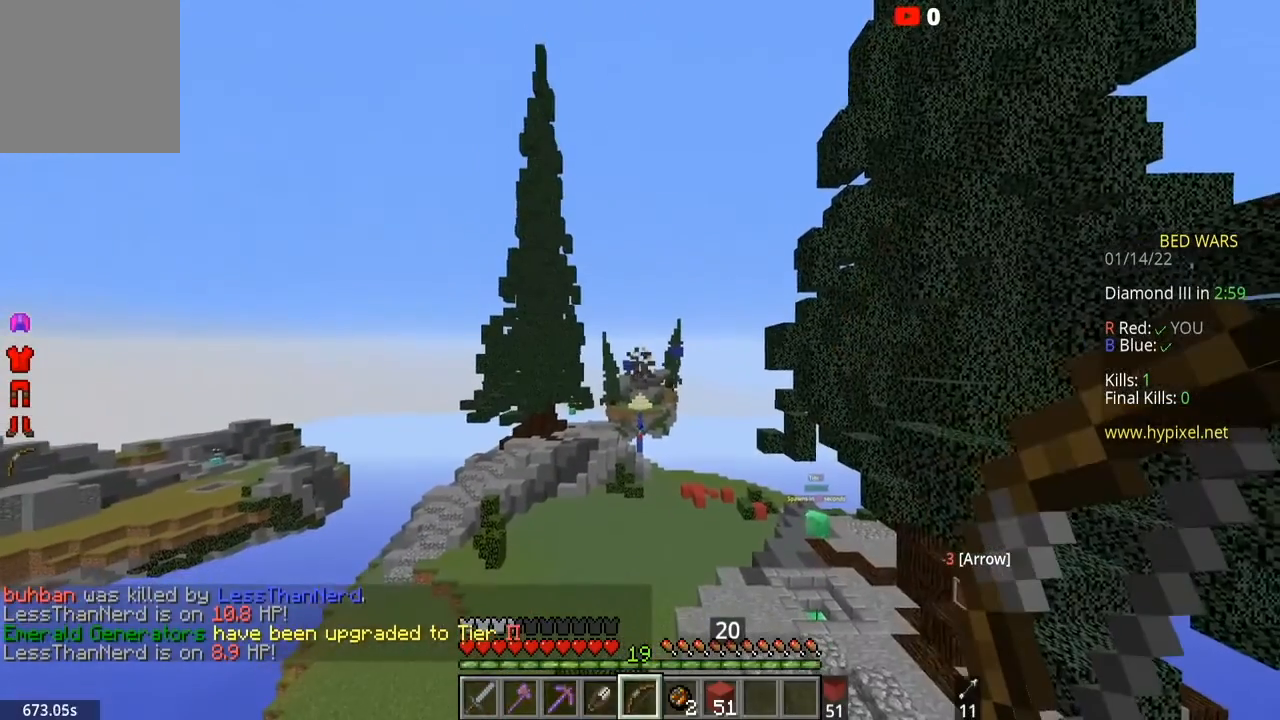
{"keys": ["a", "s"], "mouse": [], "events": [[200, "a", "down"], [467, "s", "down"]]}
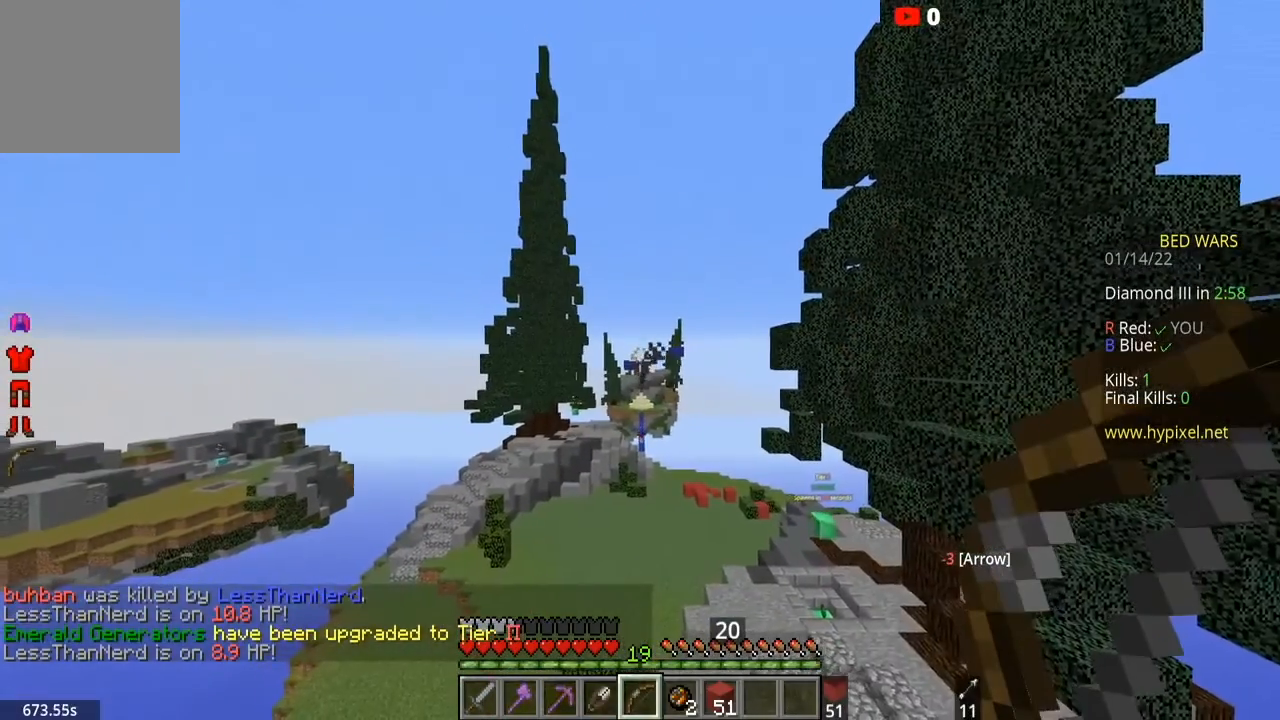
{"keys": ["s"], "mouse": ["right"], "events": [[100, "a", "up"], [300, "mouse_right", "down"], [333, "a", "down"], [467, "a", "up"]]}
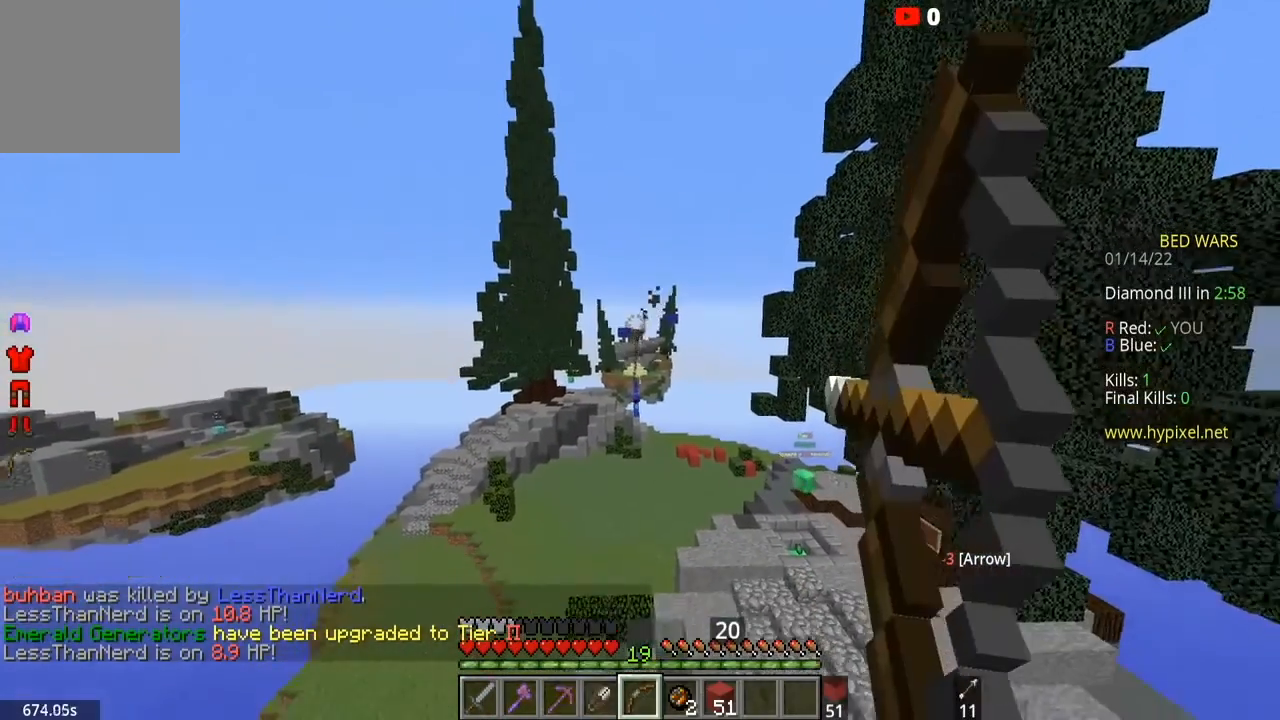
{"keys": ["s"], "mouse": ["right"], "events": []}
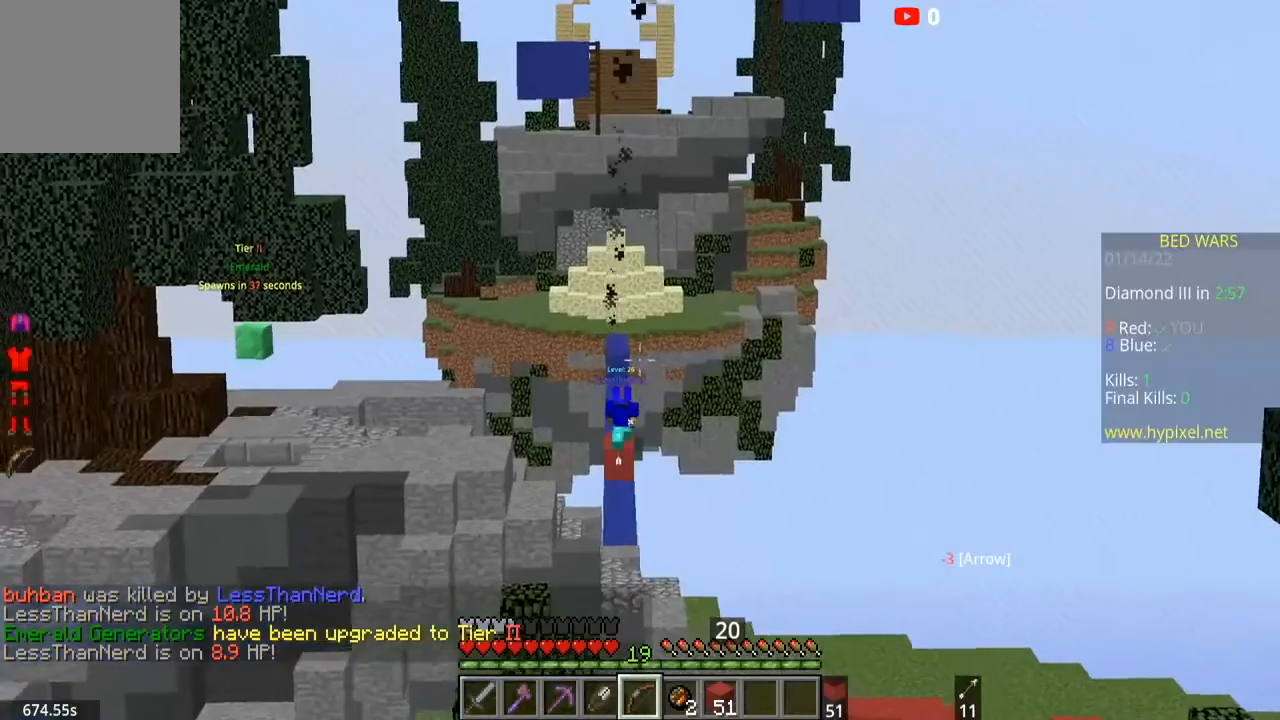
{"keys": [], "mouse": ["right"], "events": [[433, "s", "up"]]}
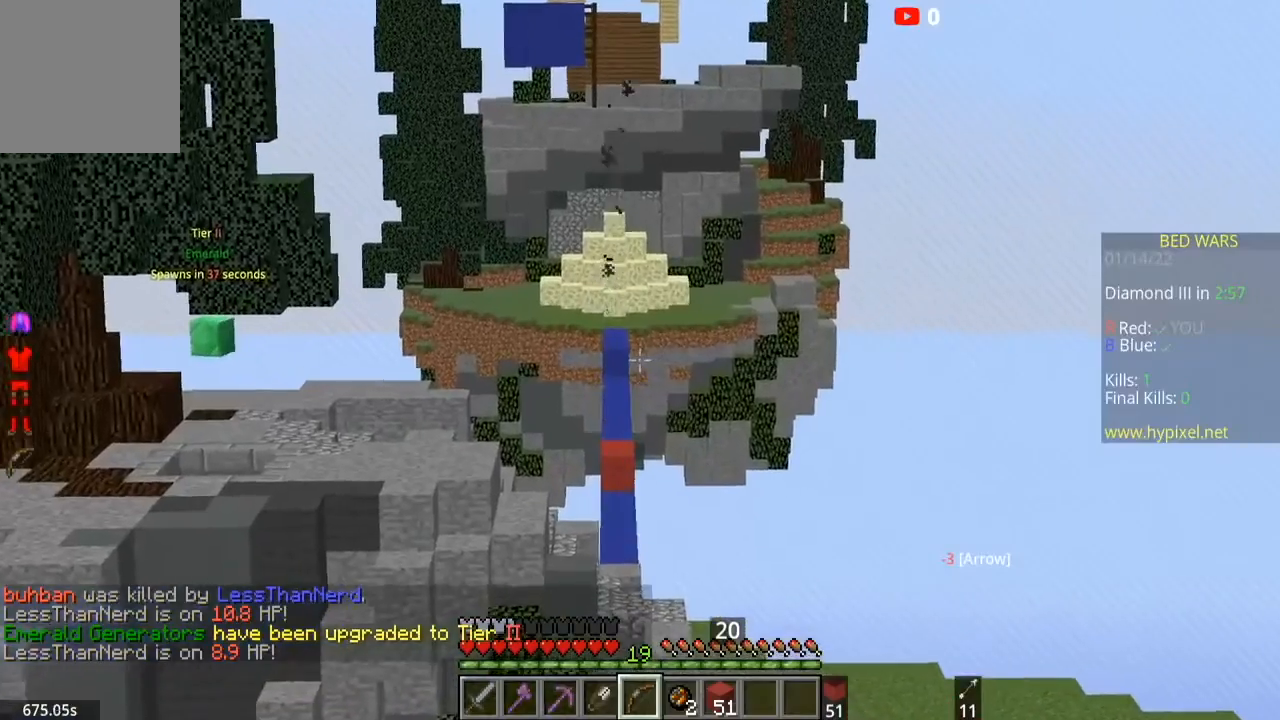
{"keys": [], "mouse": ["right"], "events": []}
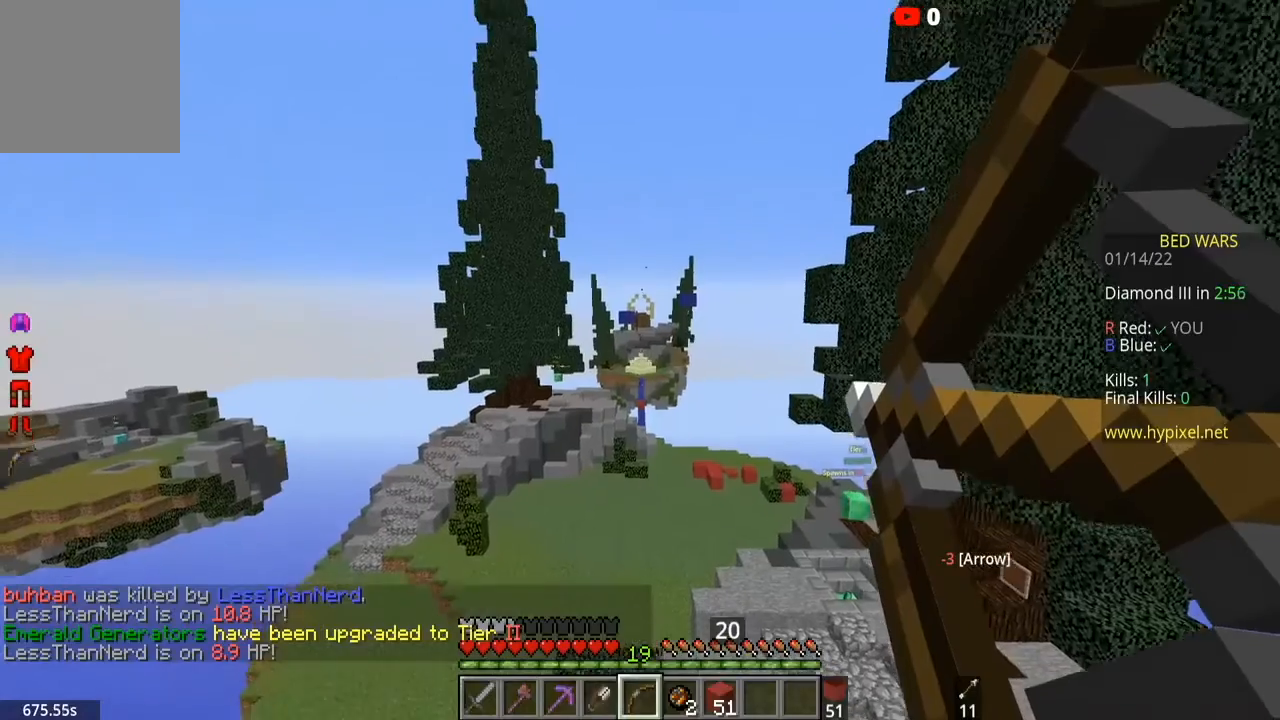
{"keys": ["a", "w"], "mouse": [], "events": [[100, "w", "down"], [400, "a", "down"], [500, "mouse_right", "up"]]}
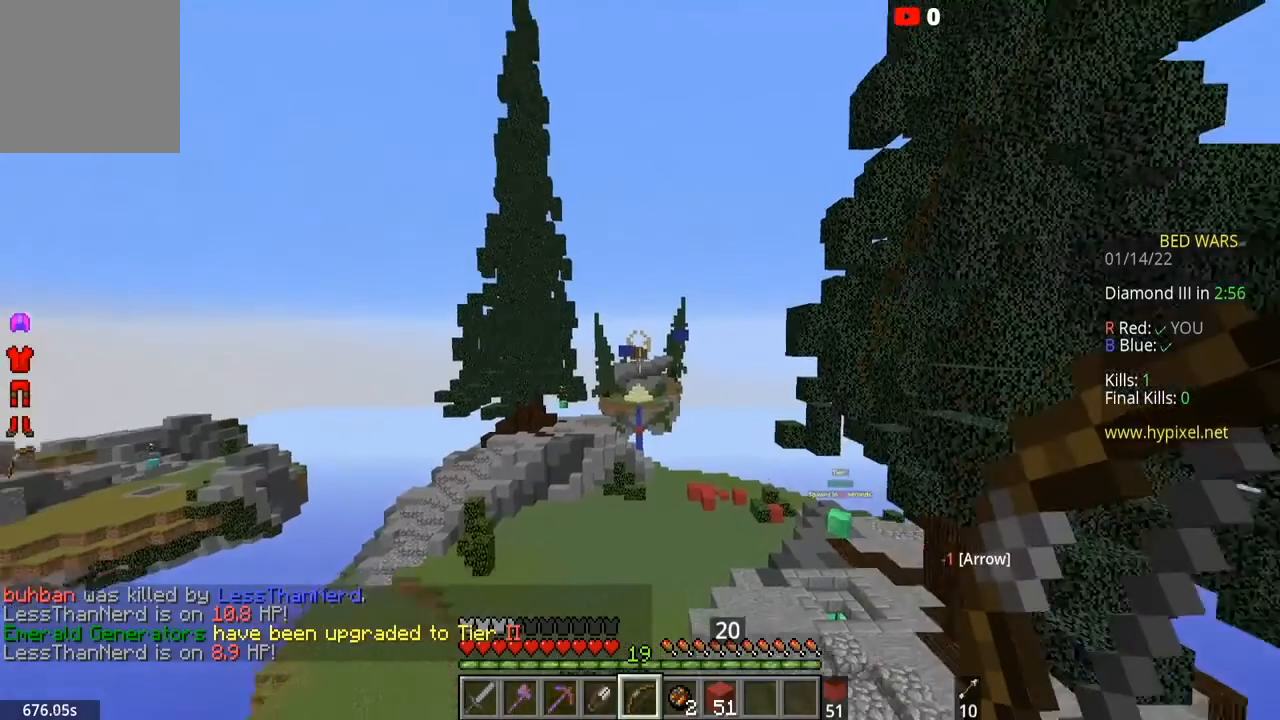
{"keys": ["s"], "mouse": [], "events": [[200, "w", "up"], [334, "s", "down"], [367, "a", "up"]]}
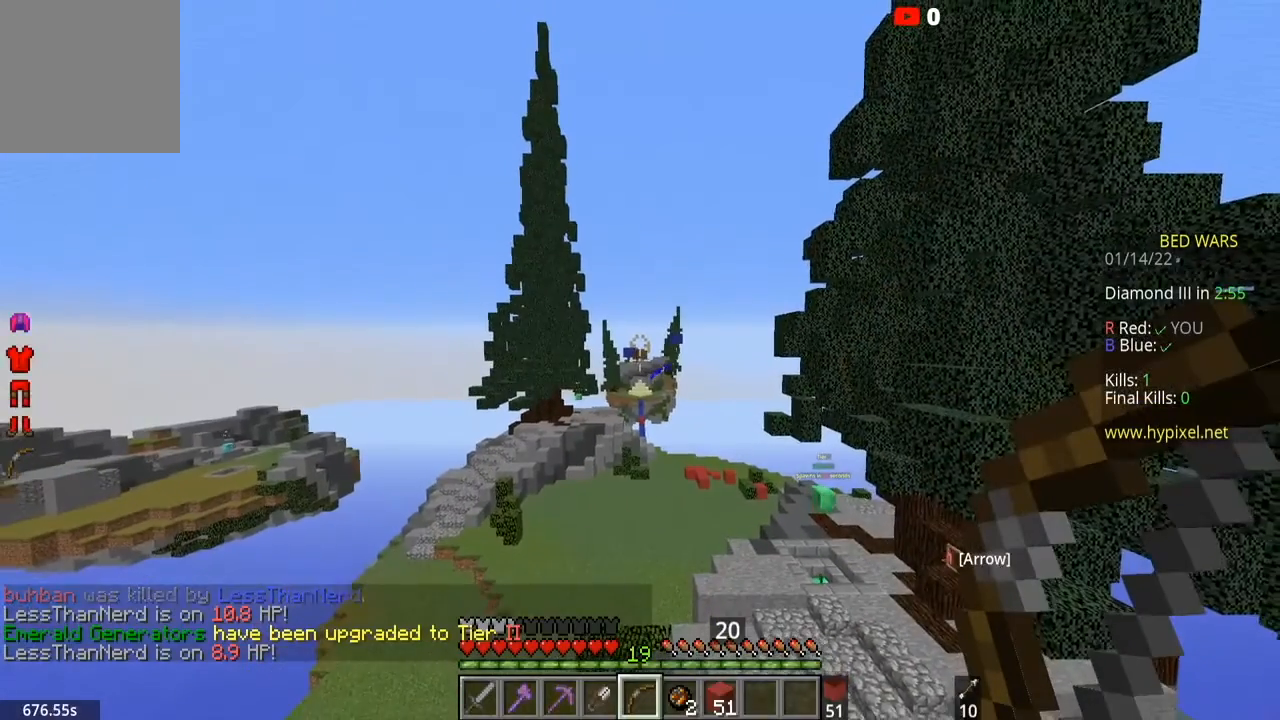
{"keys": ["d"], "mouse": [], "events": [[100, "d", "down"], [233, "s", "up"]]}
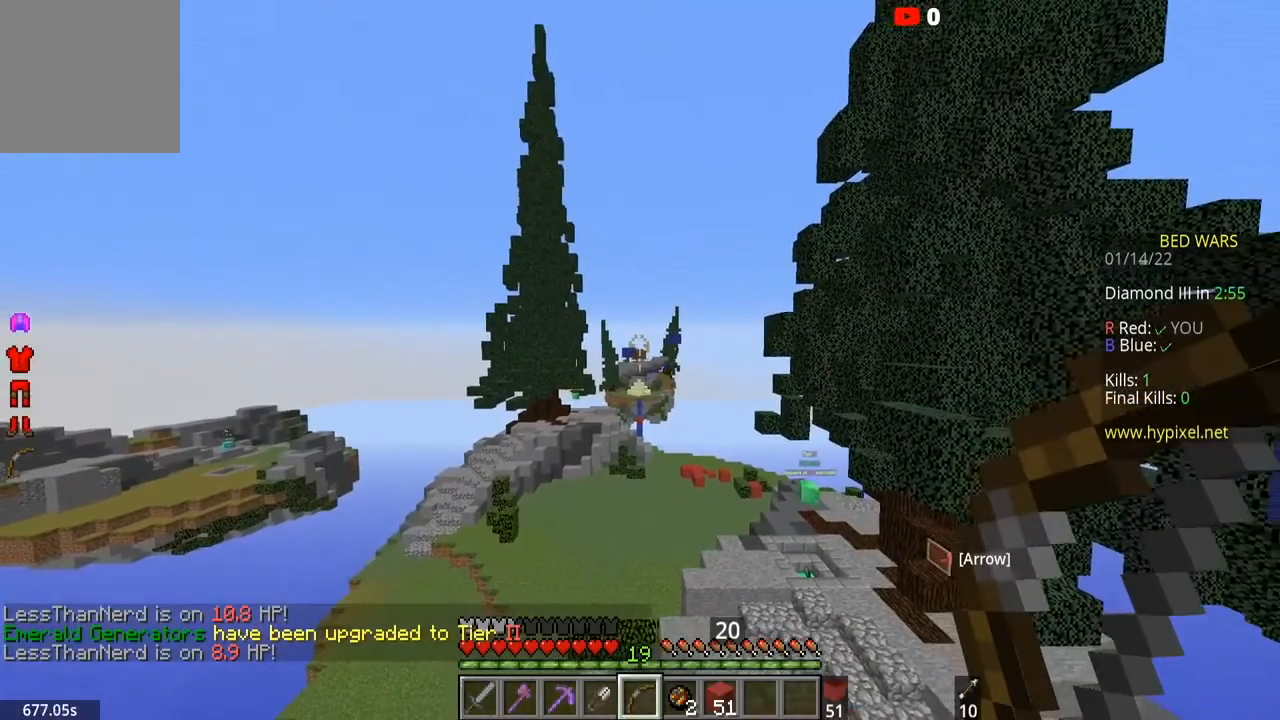
{"keys": ["a", "s"], "mouse": [], "events": [[367, "d", "up"], [367, "s", "down"], [401, "a", "down"]]}
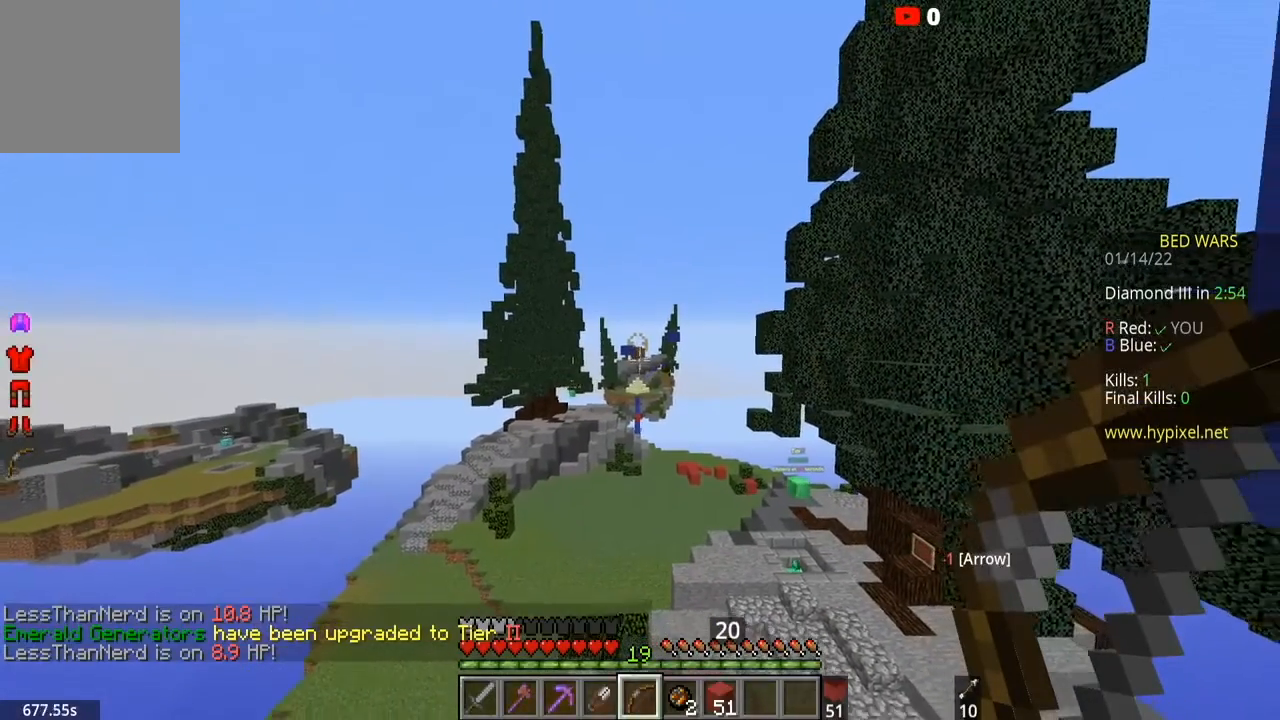
{"keys": ["a"], "mouse": [], "events": [[33, "s", "up"]]}
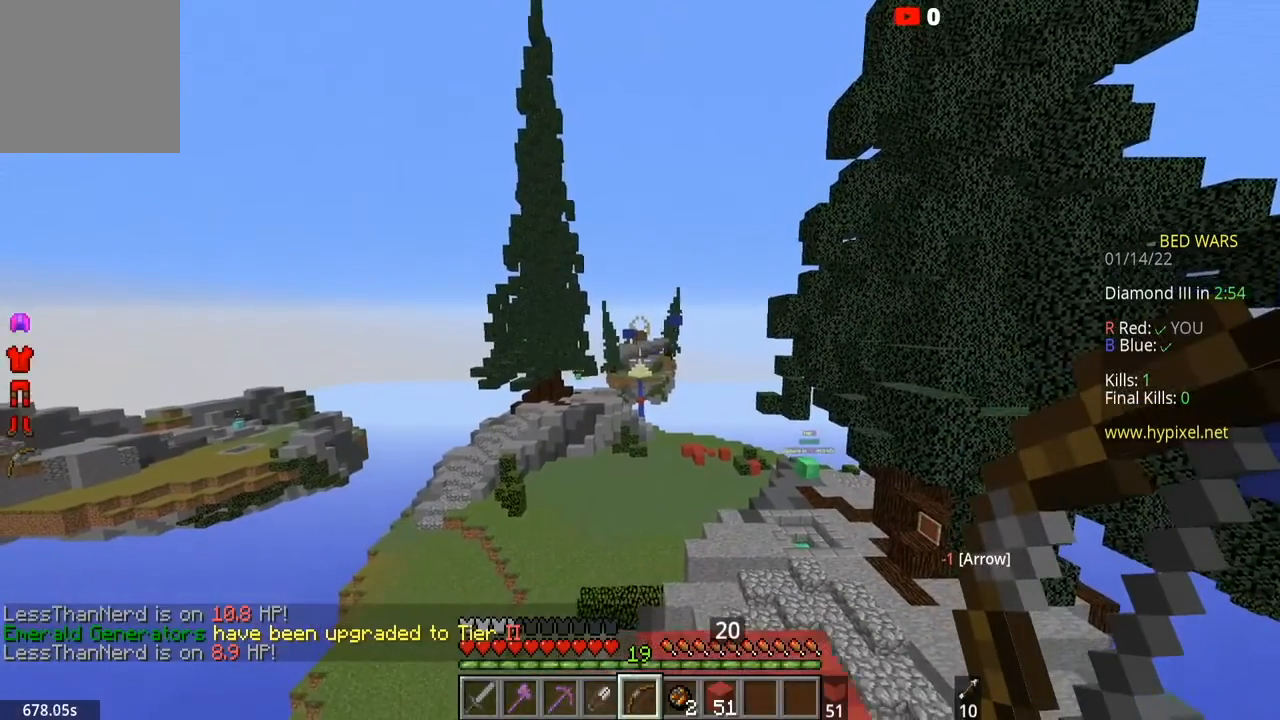
{"keys": ["d"], "mouse": [], "events": [[100, "a", "up"], [200, "w", "down"], [401, "d", "down"], [501, "w", "up"]]}
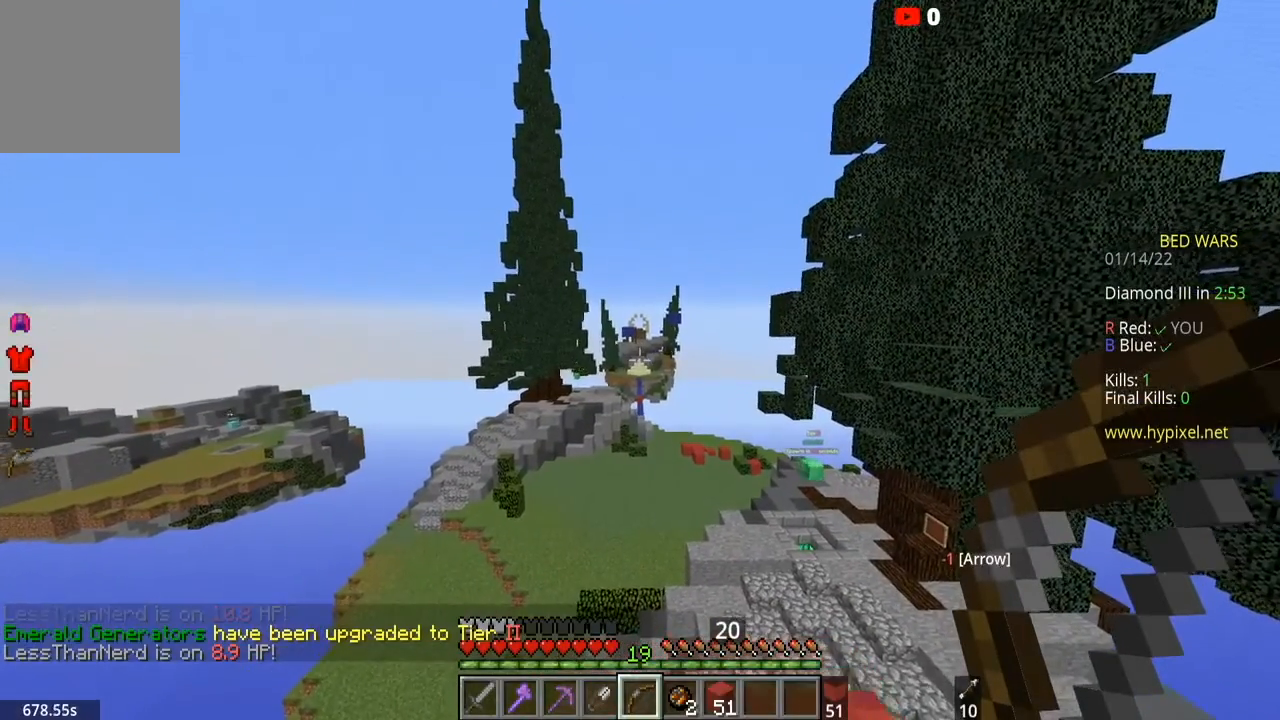
{"keys": ["d"], "mouse": [], "events": []}
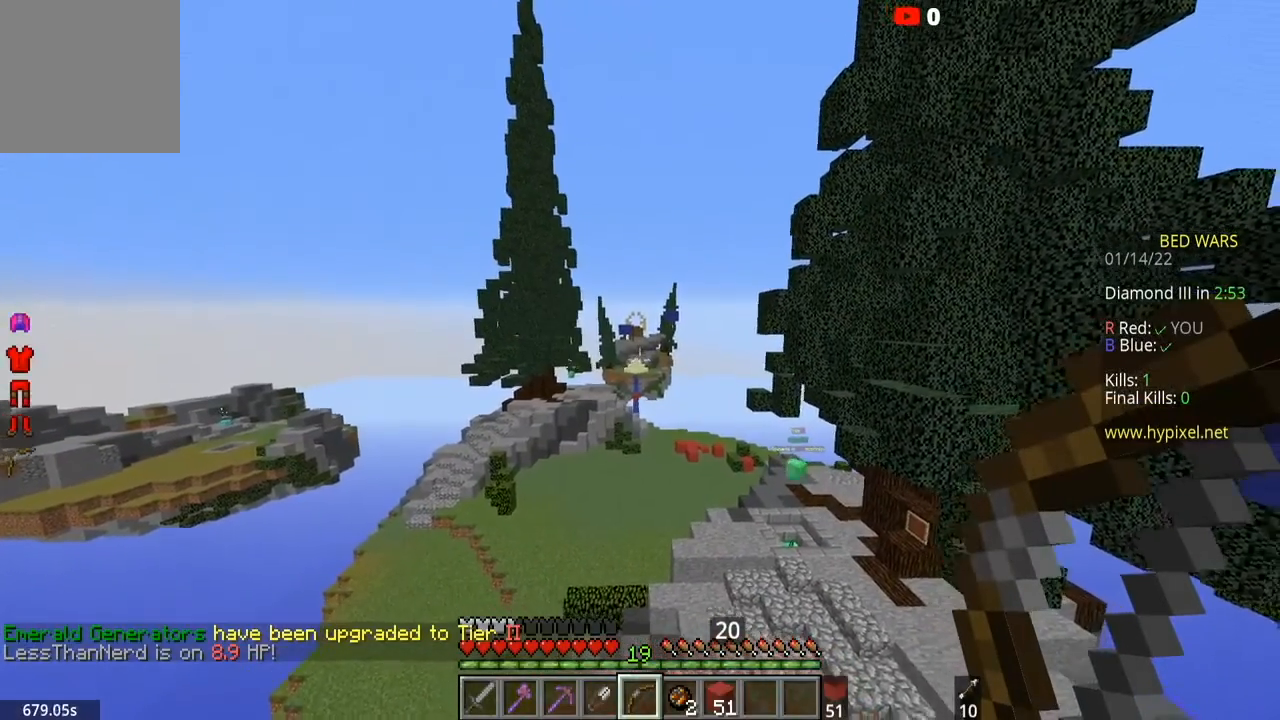
{"keys": [], "mouse": ["right"], "events": [[234, "d", "up"], [267, "mouse_right", "down"]]}
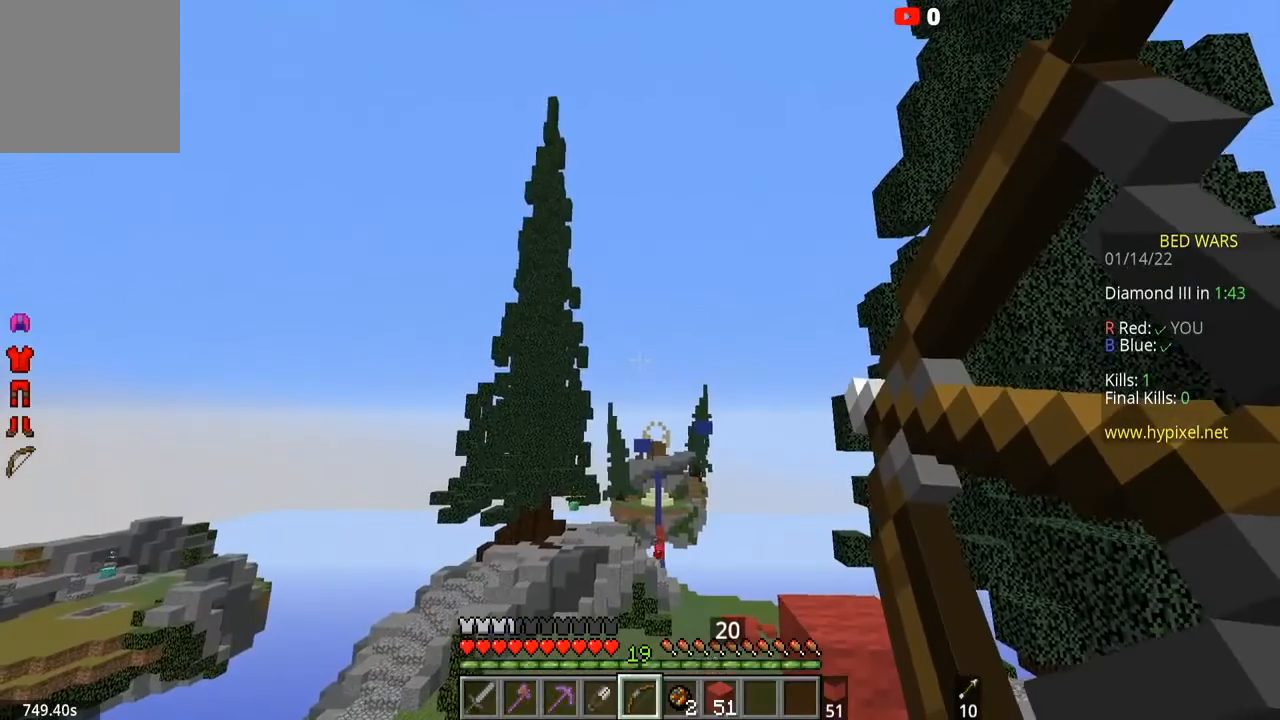
{"keys": [], "mouse": ["right"], "events": []}
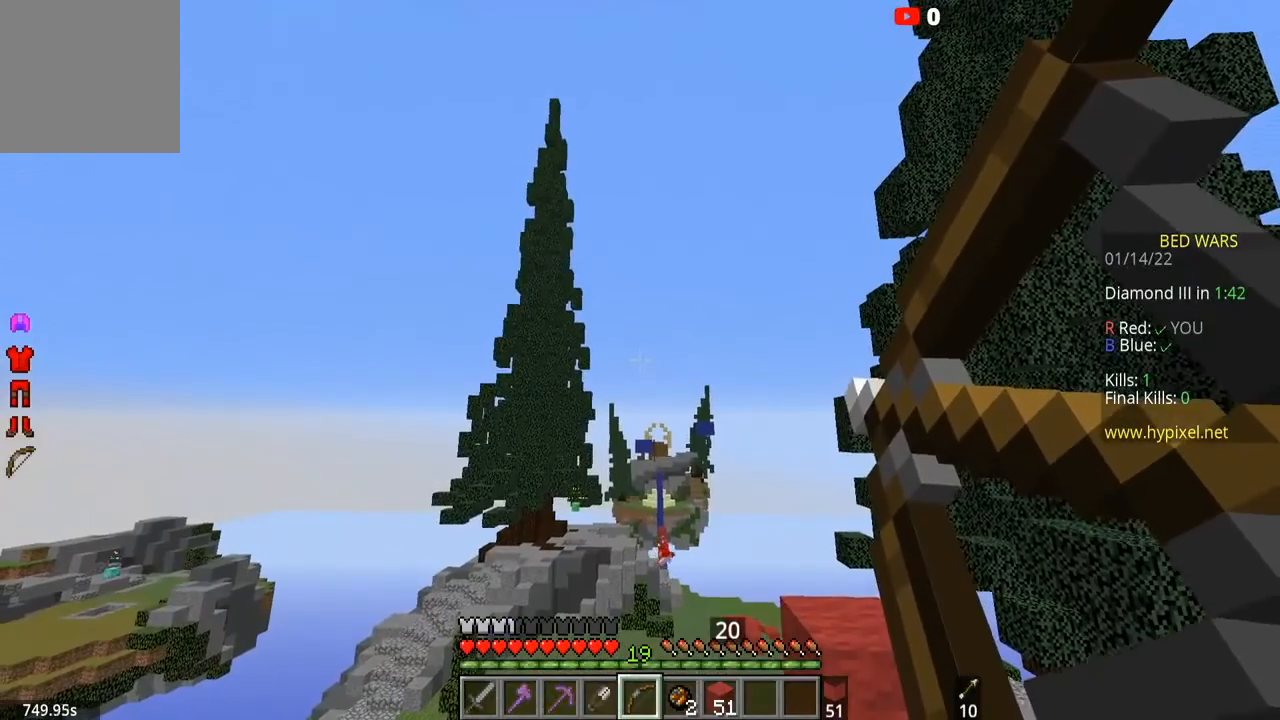
{"keys": [], "mouse": ["right"], "events": []}
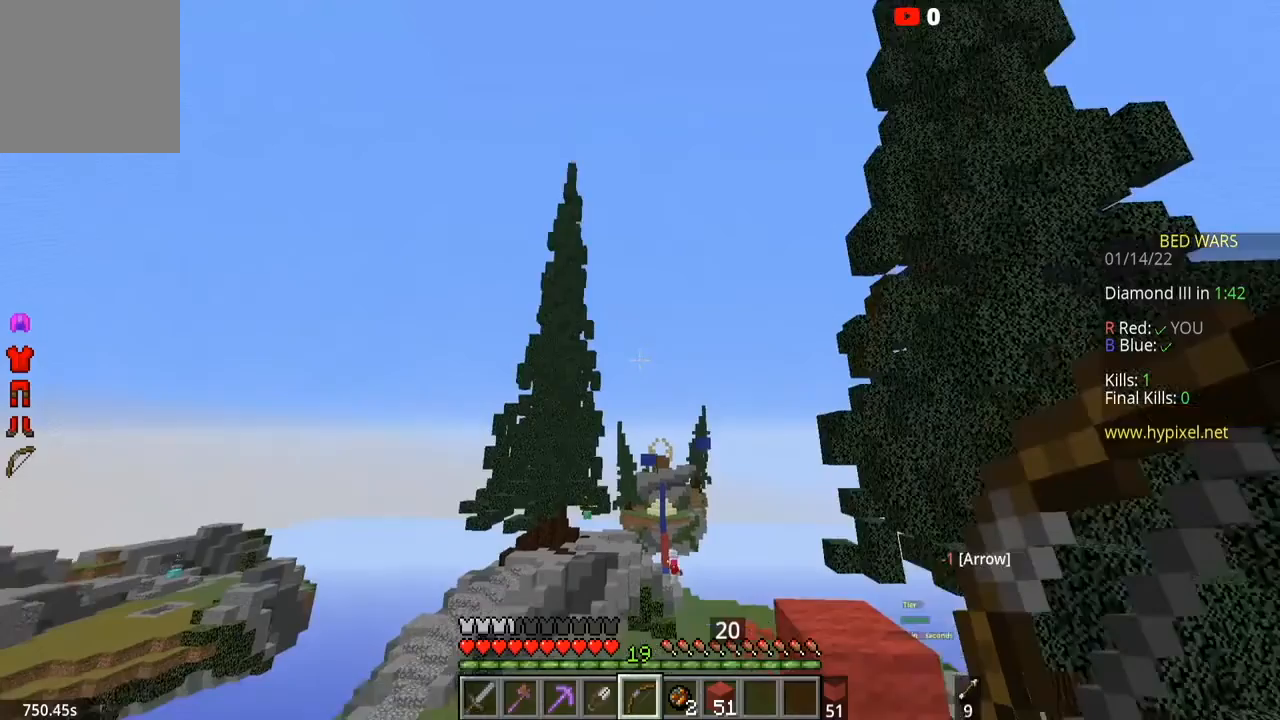
{"keys": [], "mouse": [], "events": [[33, "mouse_right", "up"]]}
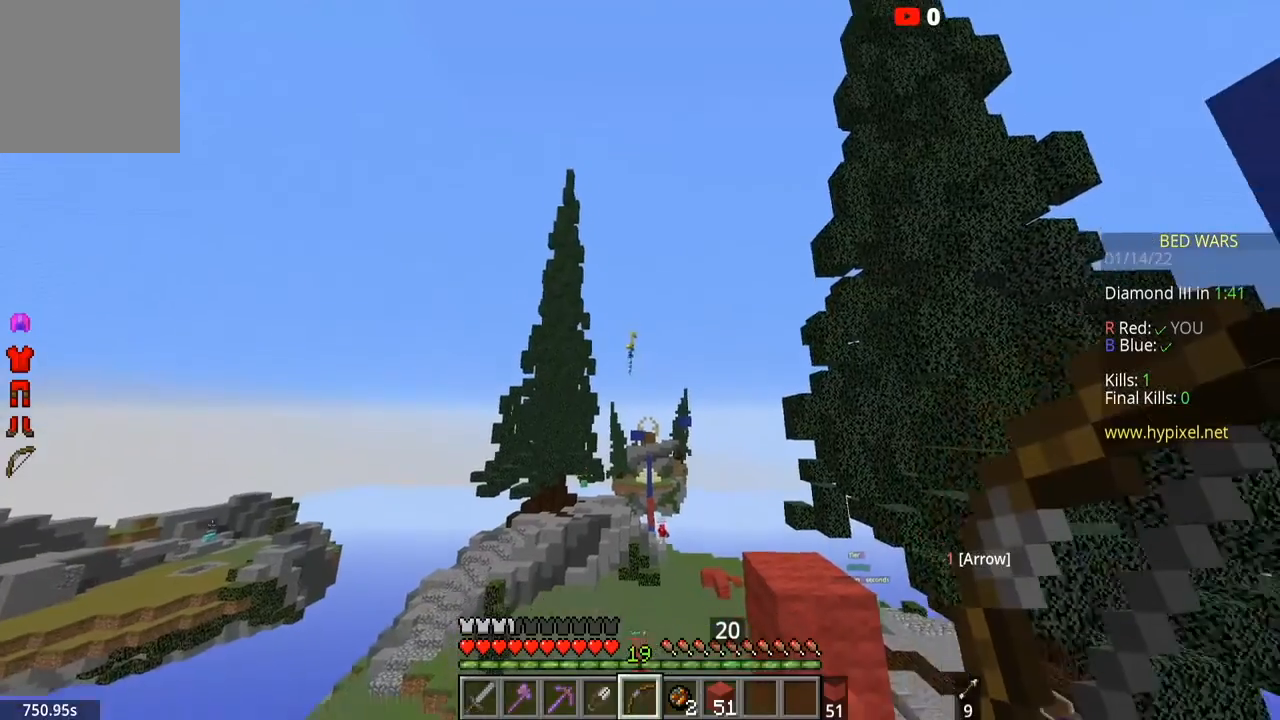
{"keys": [], "mouse": [], "events": []}
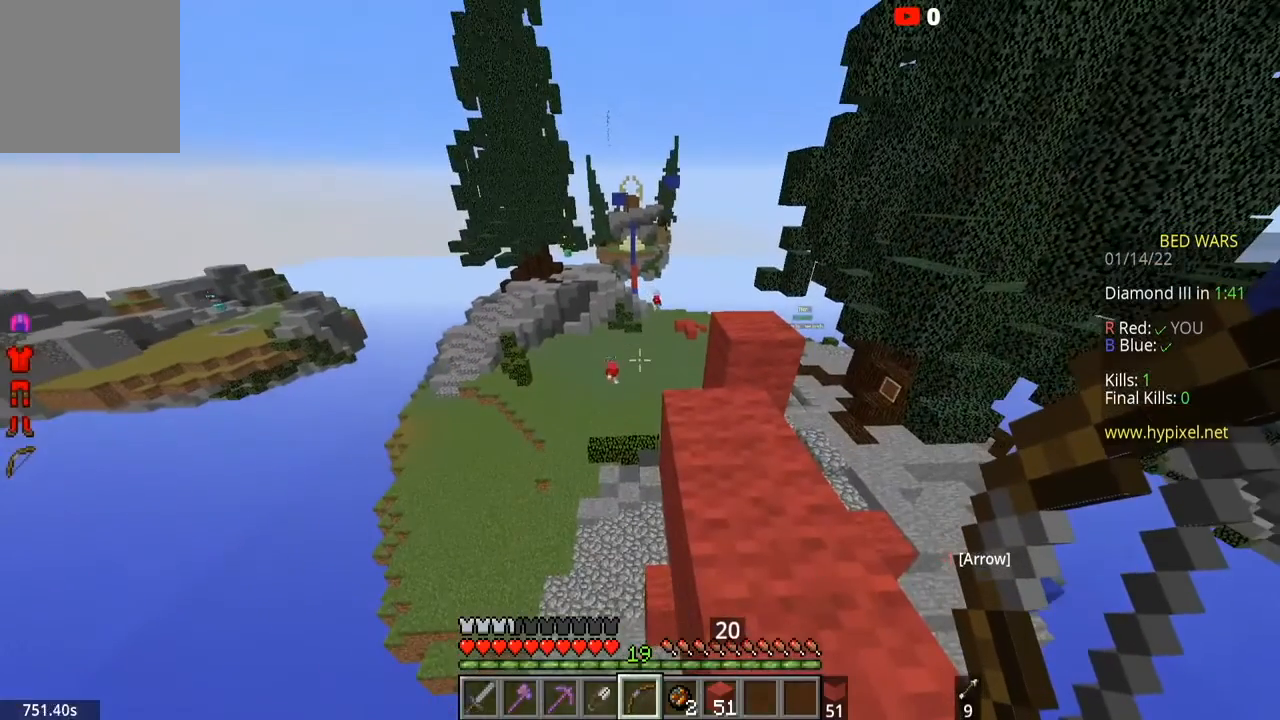
{"keys": [], "mouse": [], "events": []}
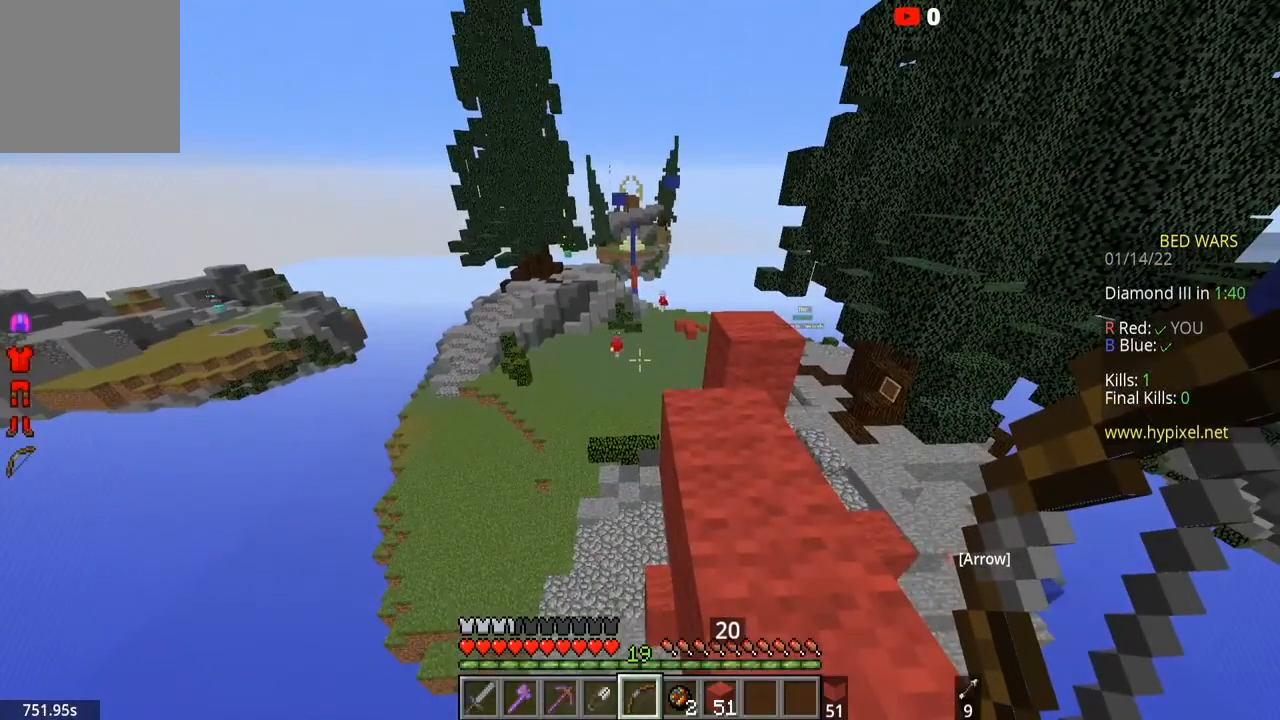
{"keys": [], "mouse": [], "events": []}
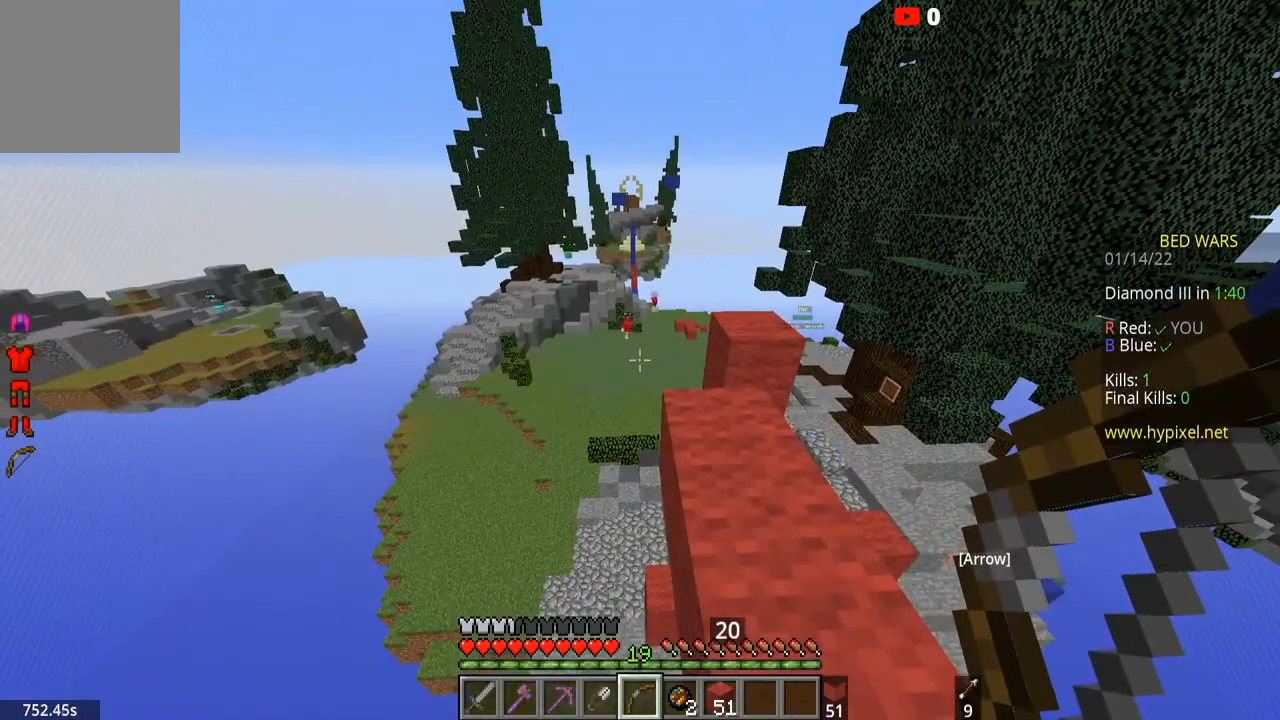
{"keys": [], "mouse": [], "events": []}
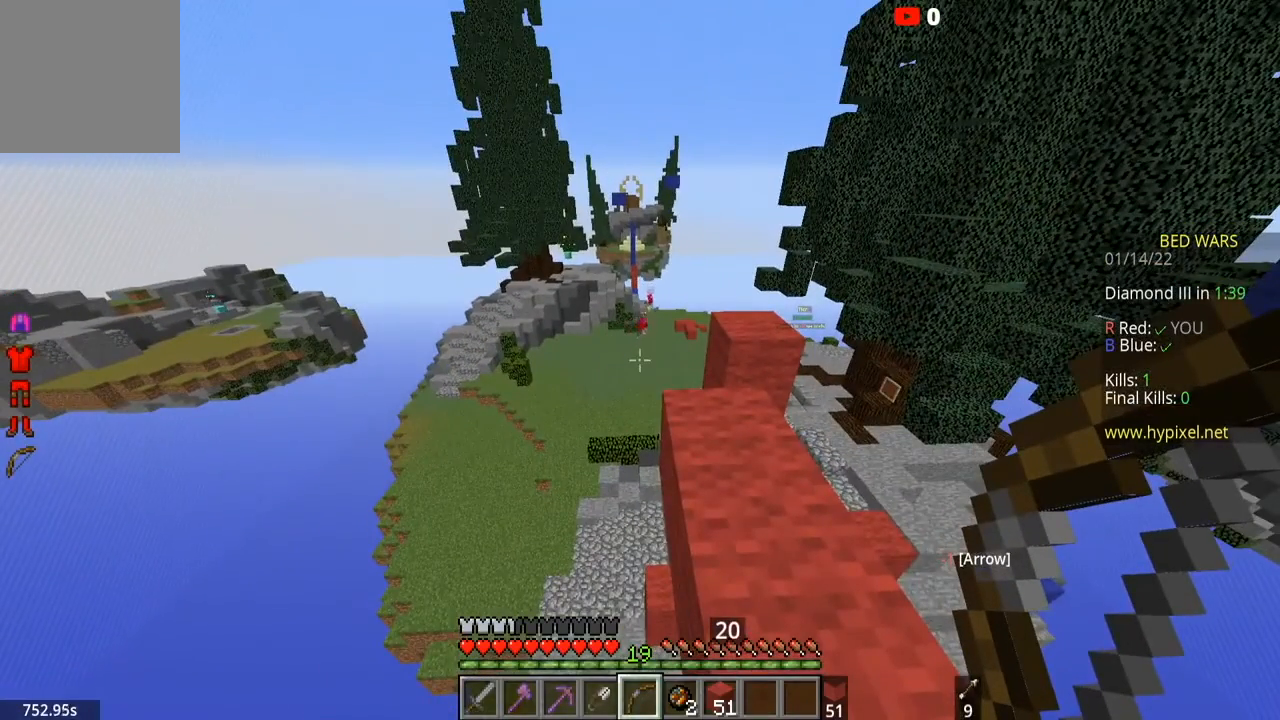
{"keys": ["w"], "mouse": [], "events": [[67, "d", "down"], [501, "d", "up"], [501, "w", "down"]]}
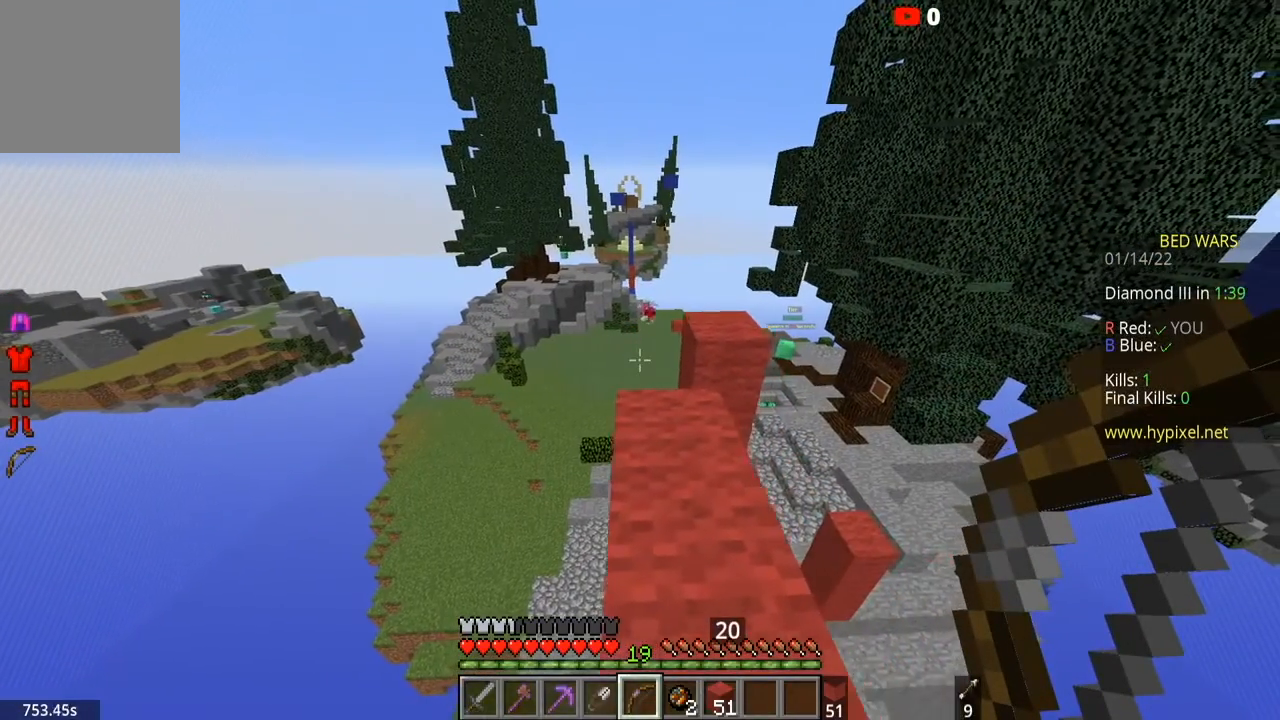
{"keys": ["w"], "mouse": ["right"], "events": [[433, "mouse_right", "down"]]}
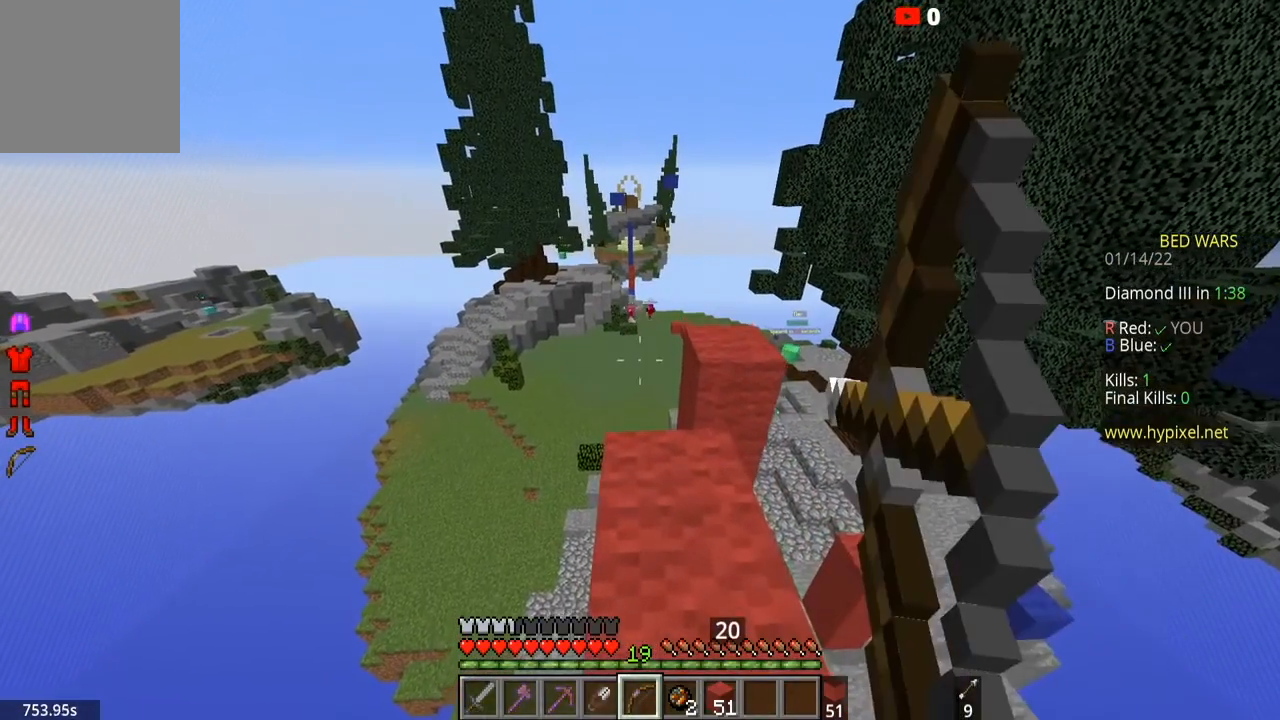
{"keys": ["d", "w"], "mouse": ["right"], "events": [[467, "d", "down"]]}